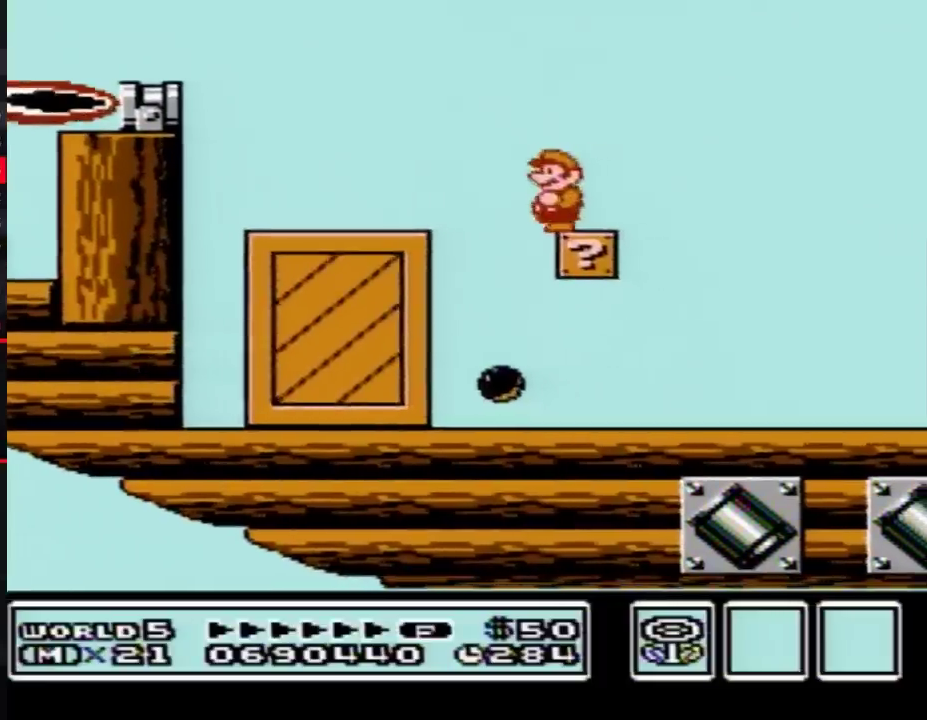
Gameplay with a controller (Nintendo layout); each line is a JSON object with the inputs held at the frame after it. "events" lists button and stick changes between this image and that frame as [ms after this image, input, new state], when the widget could be followed in between. Not read: L3 R3.
{"buttons": ["B", "DPAD_RIGHT"], "events": [[417, "DPAD_RIGHT", "down"]]}
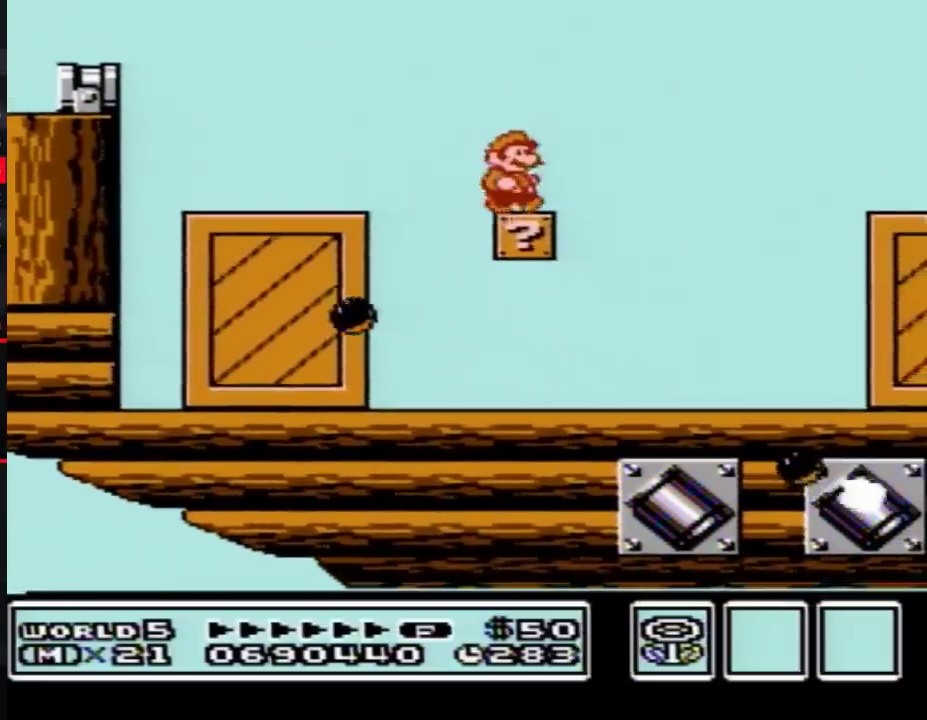
{"buttons": ["A", "B", "DPAD_RIGHT"], "events": [[133, "A", "down"]]}
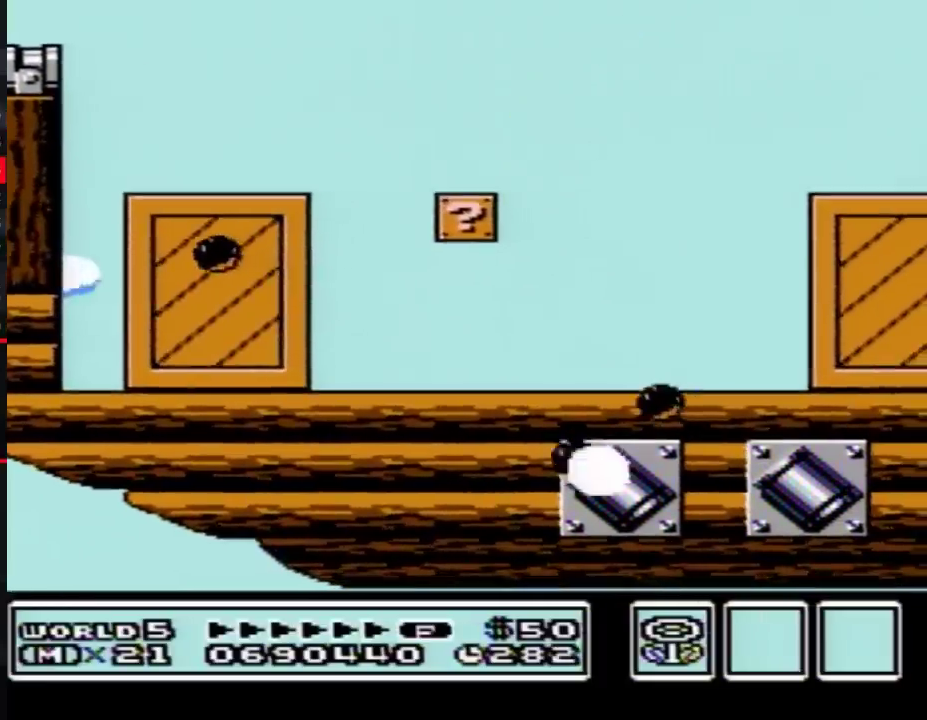
{"buttons": ["DPAD_RIGHT"], "events": [[17, "A", "up"], [200, "B", "up"], [383, "DPAD_RIGHT", "up"], [450, "DPAD_RIGHT", "down"]]}
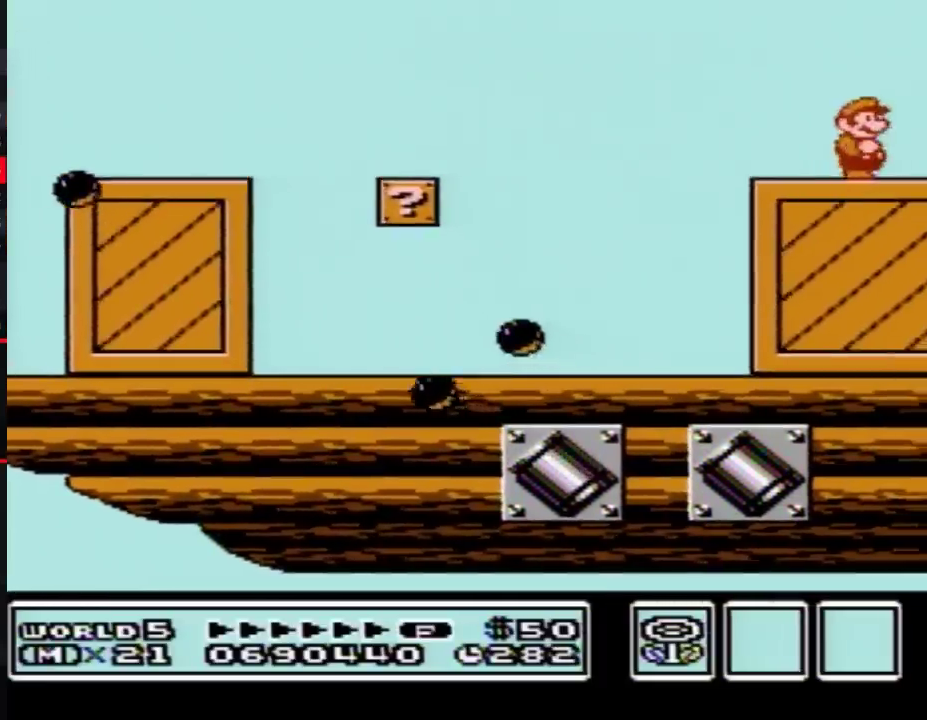
{"buttons": ["B", "DPAD_RIGHT"], "events": [[500, "B", "down"]]}
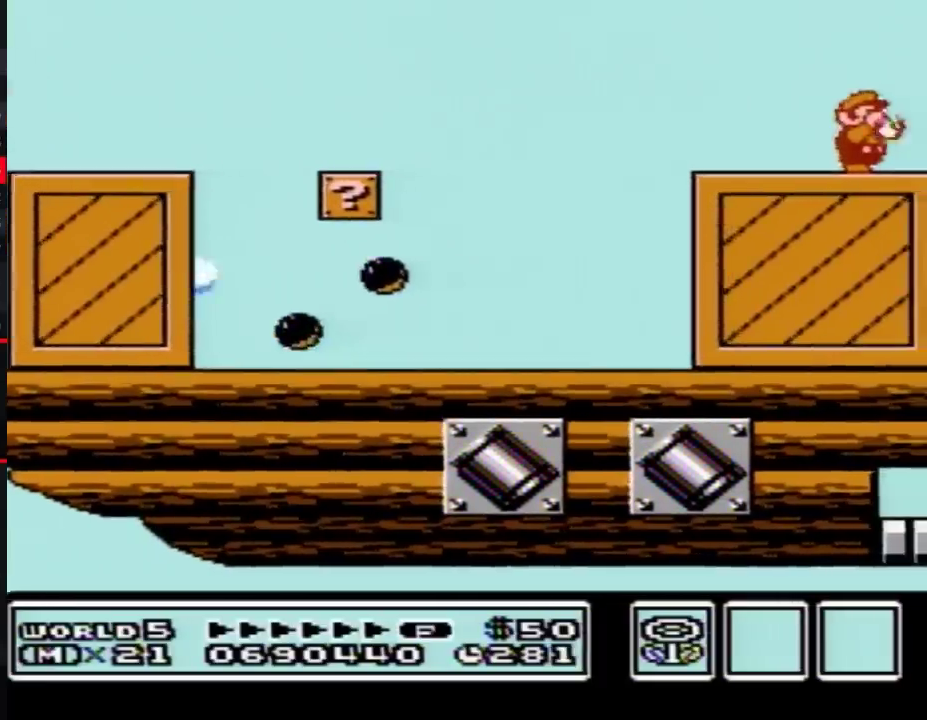
{"buttons": ["B", "DPAD_RIGHT"], "events": [[83, "B", "up"], [100, "B", "down"], [167, "B", "up"], [233, "B", "down"], [267, "B", "up"], [317, "B", "down"], [350, "B", "up"], [383, "B", "down"], [450, "B", "up"], [500, "B", "down"]]}
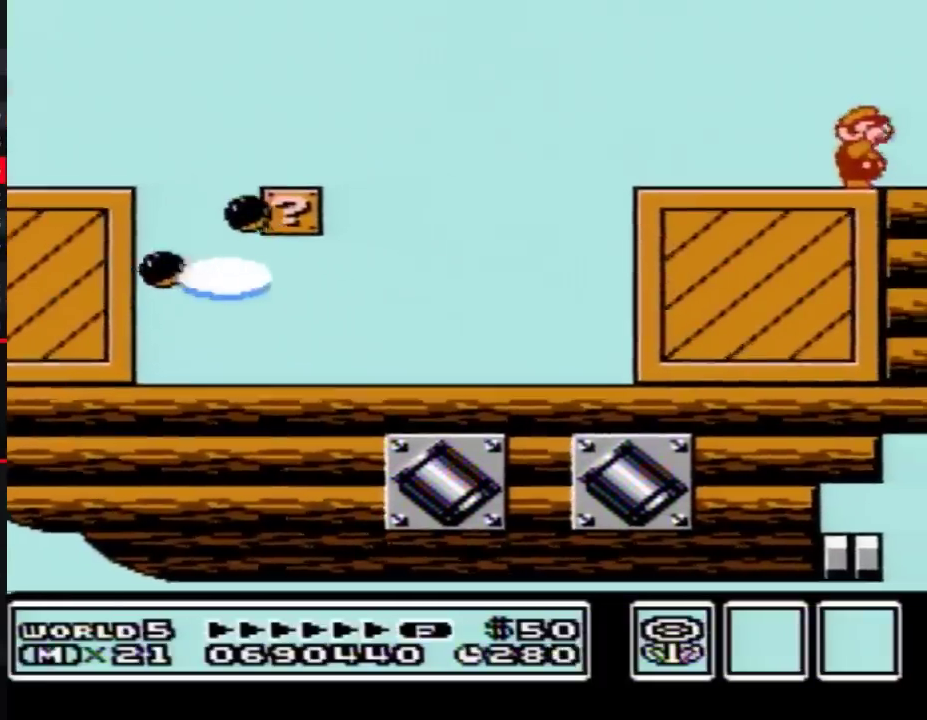
{"buttons": ["A", "DPAD_RIGHT"], "events": [[33, "B", "up"], [133, "B", "down"], [233, "B", "up"], [450, "A", "down"]]}
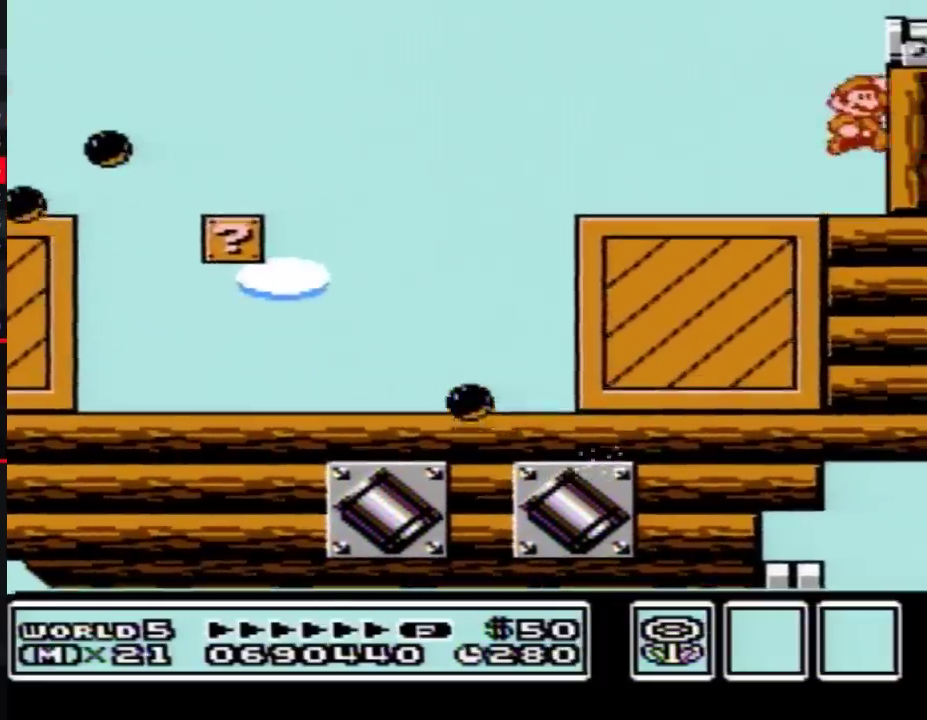
{"buttons": ["DPAD_LEFT"], "events": [[233, "A", "up"], [450, "DPAD_RIGHT", "up"], [500, "DPAD_LEFT", "down"]]}
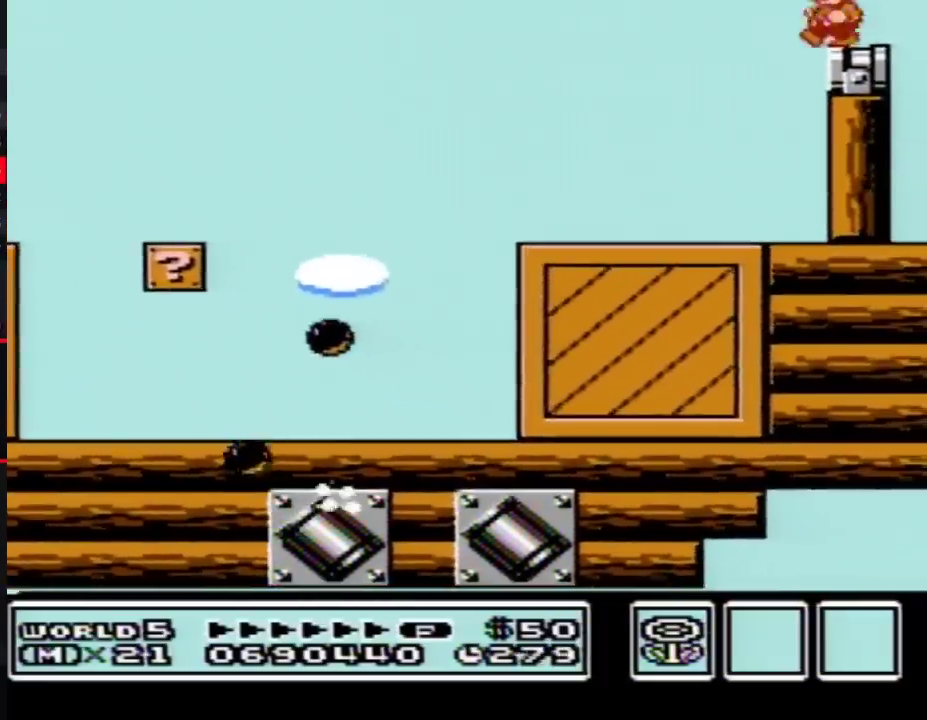
{"buttons": [], "events": [[67, "DPAD_LEFT", "up"]]}
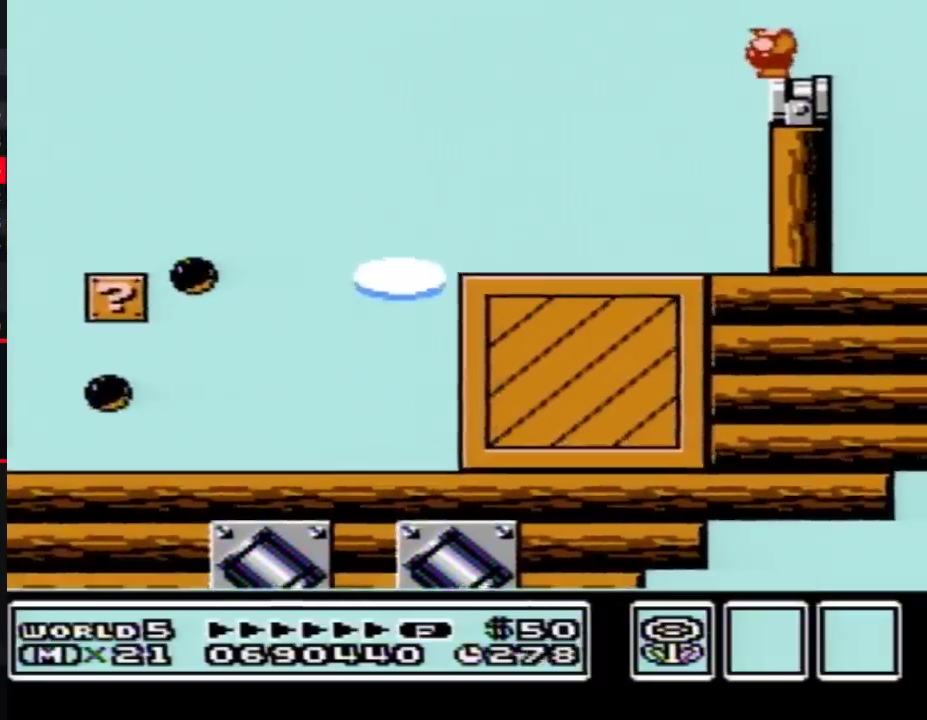
{"buttons": [], "events": [[383, "B", "down"], [450, "B", "up"]]}
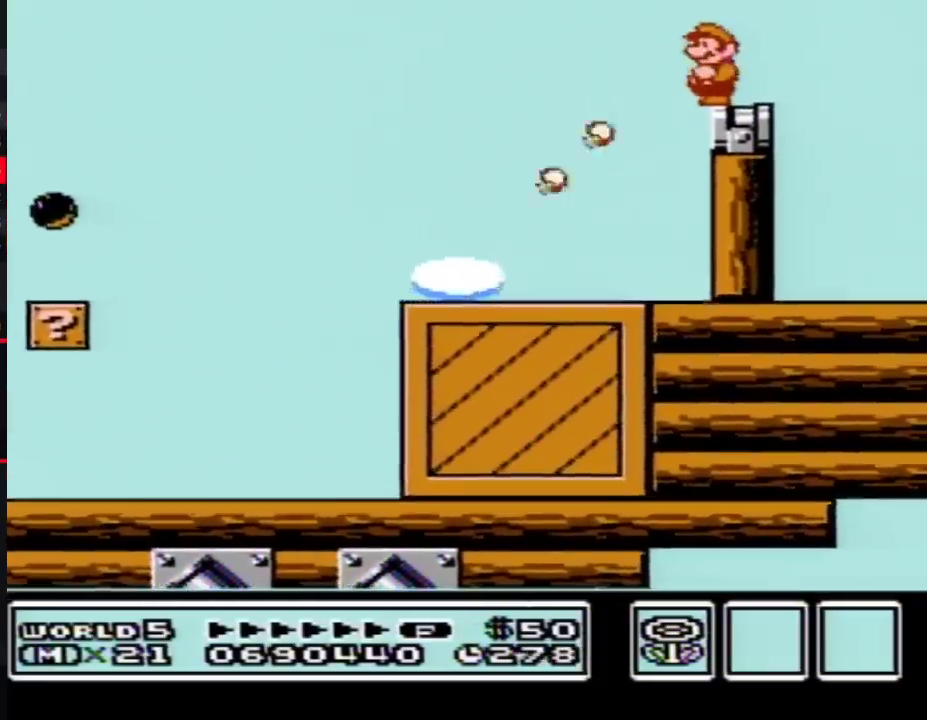
{"buttons": [], "events": []}
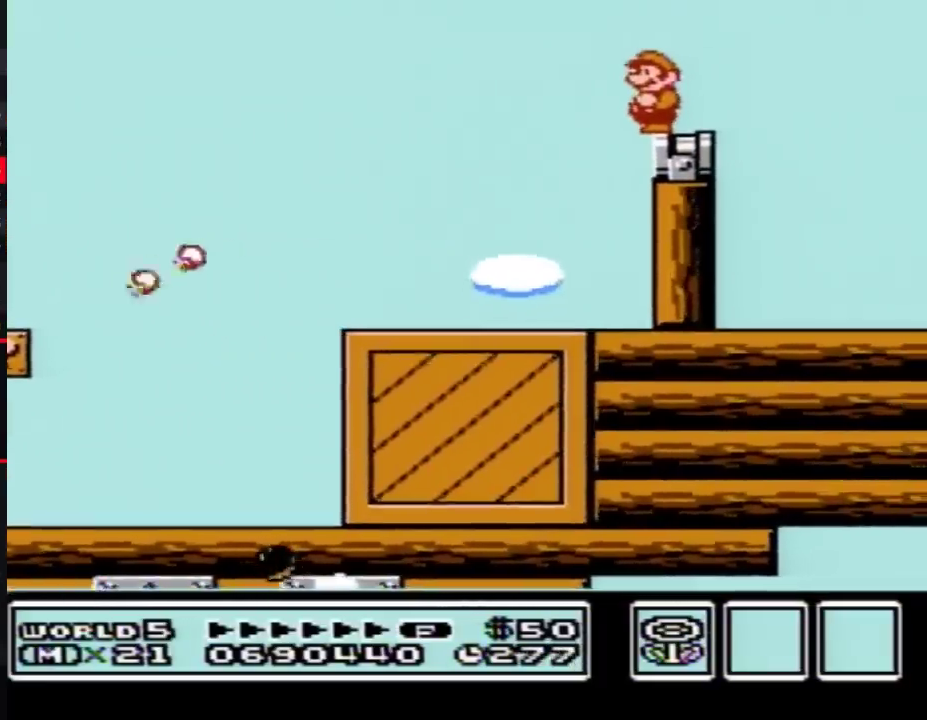
{"buttons": [], "events": []}
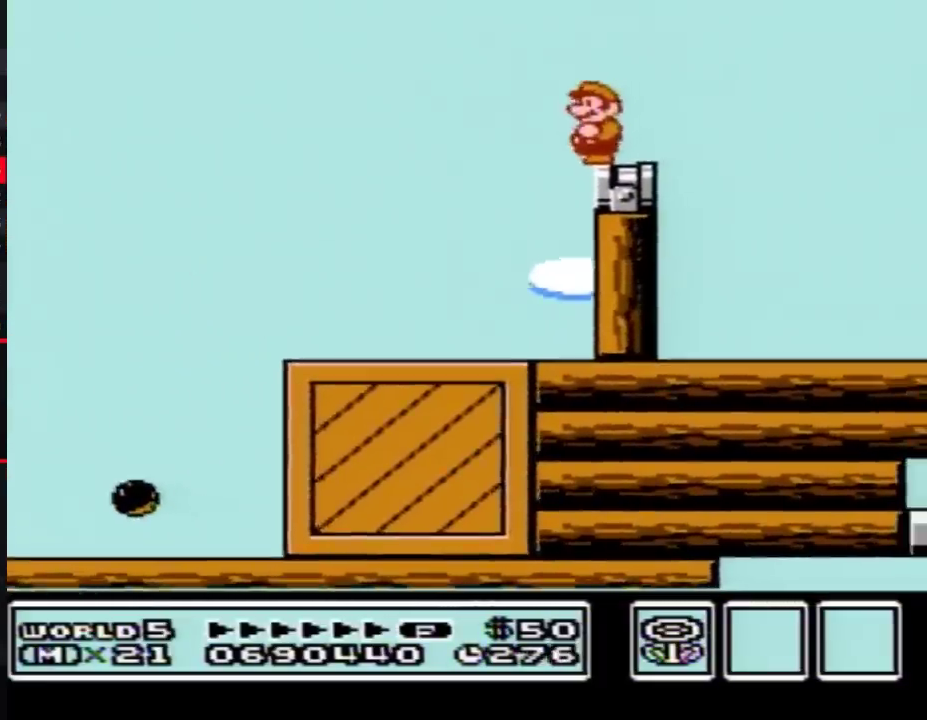
{"buttons": [], "events": [[167, "B", "down"], [250, "B", "up"]]}
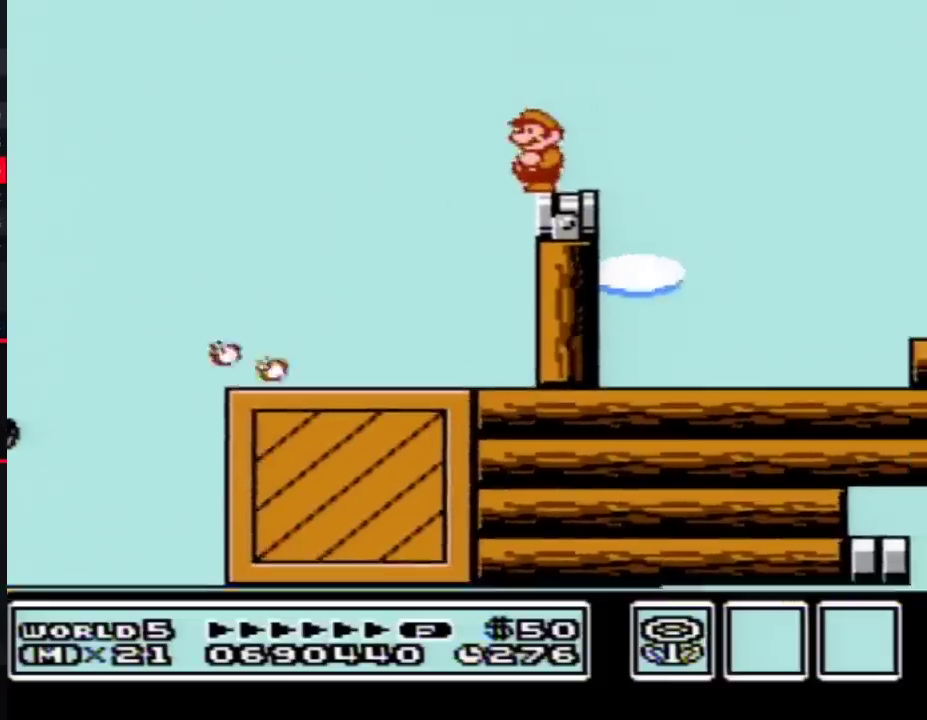
{"buttons": [], "events": []}
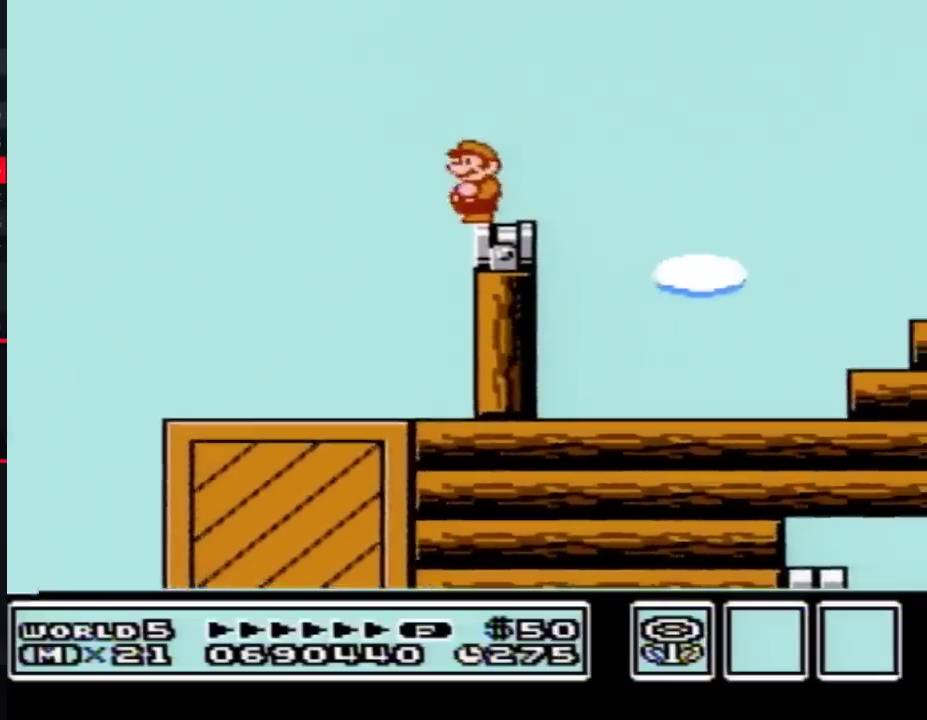
{"buttons": ["B"], "events": [[217, "B", "down"], [267, "B", "up"], [433, "B", "down"]]}
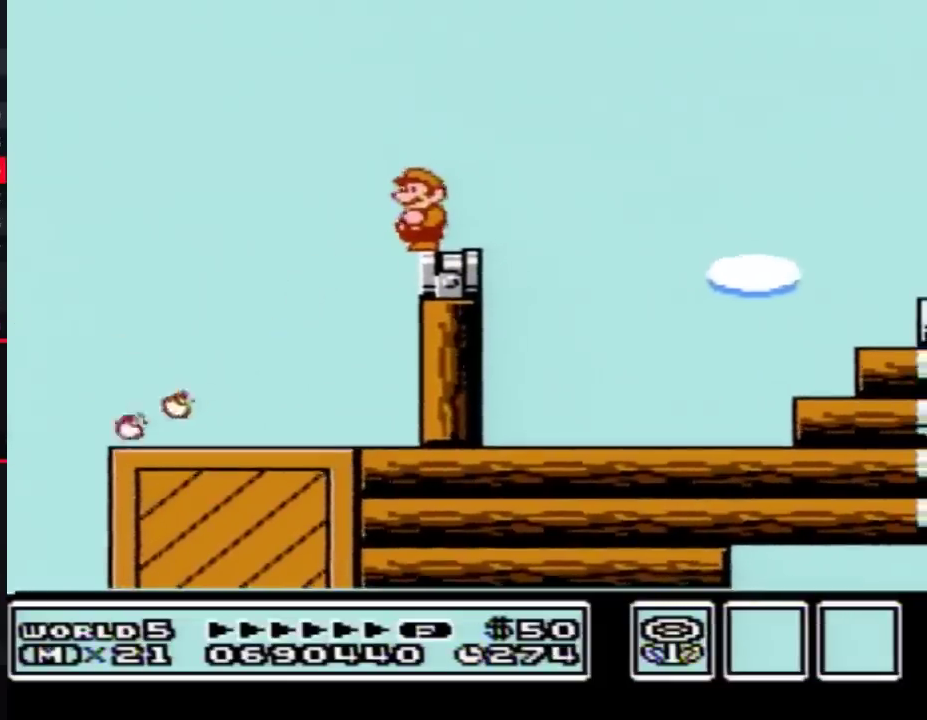
{"buttons": ["B", "DPAD_RIGHT"], "events": [[433, "DPAD_RIGHT", "down"]]}
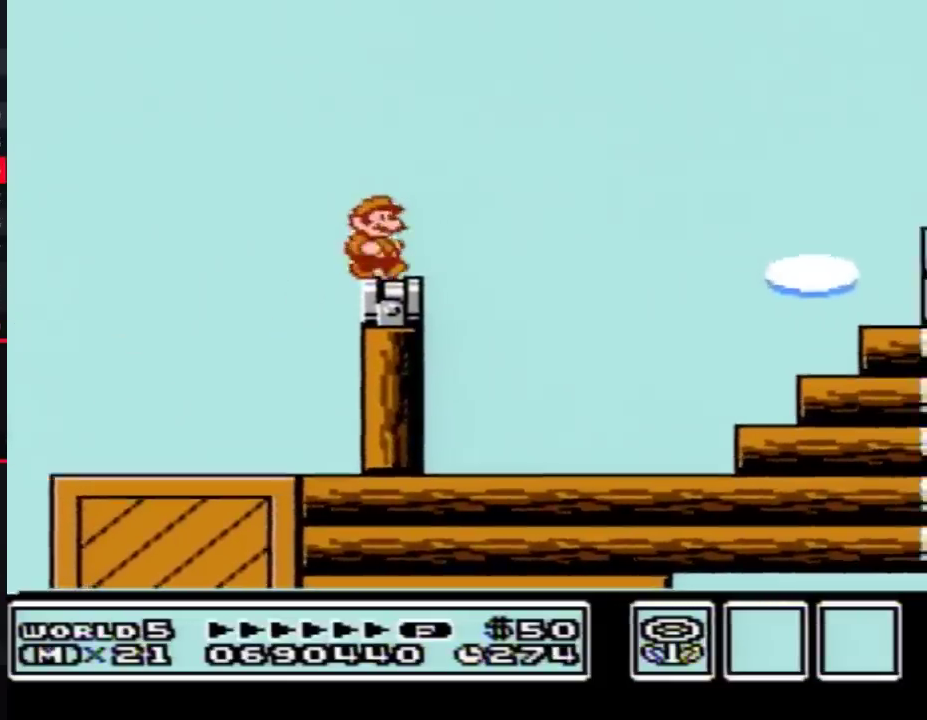
{"buttons": ["A", "B", "DPAD_RIGHT"], "events": [[267, "A", "down"]]}
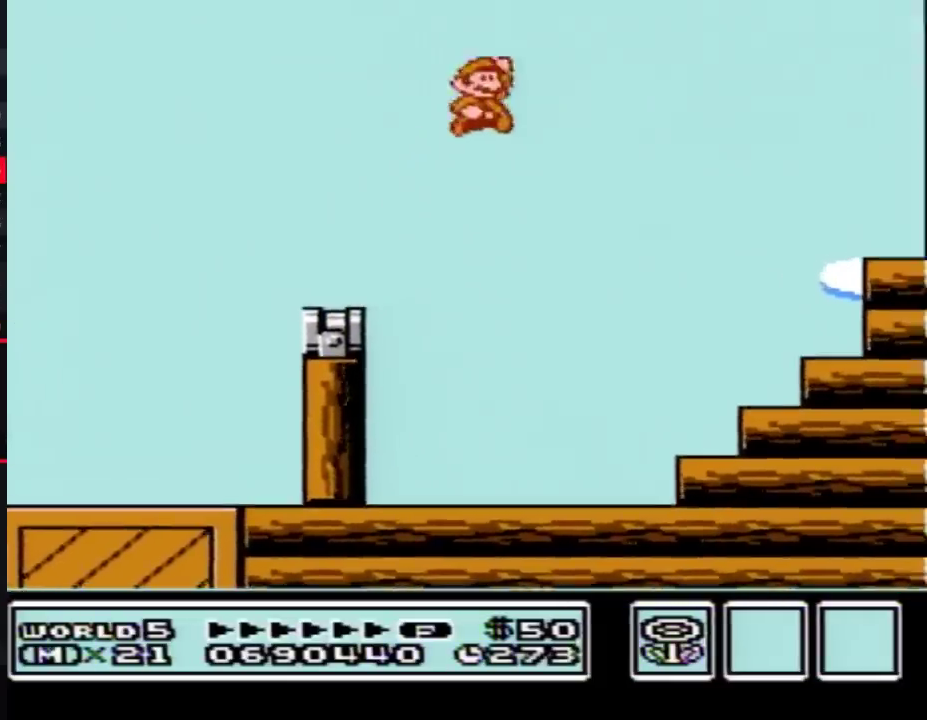
{"buttons": ["DPAD_RIGHT"], "events": [[317, "A", "up"], [317, "B", "up"]]}
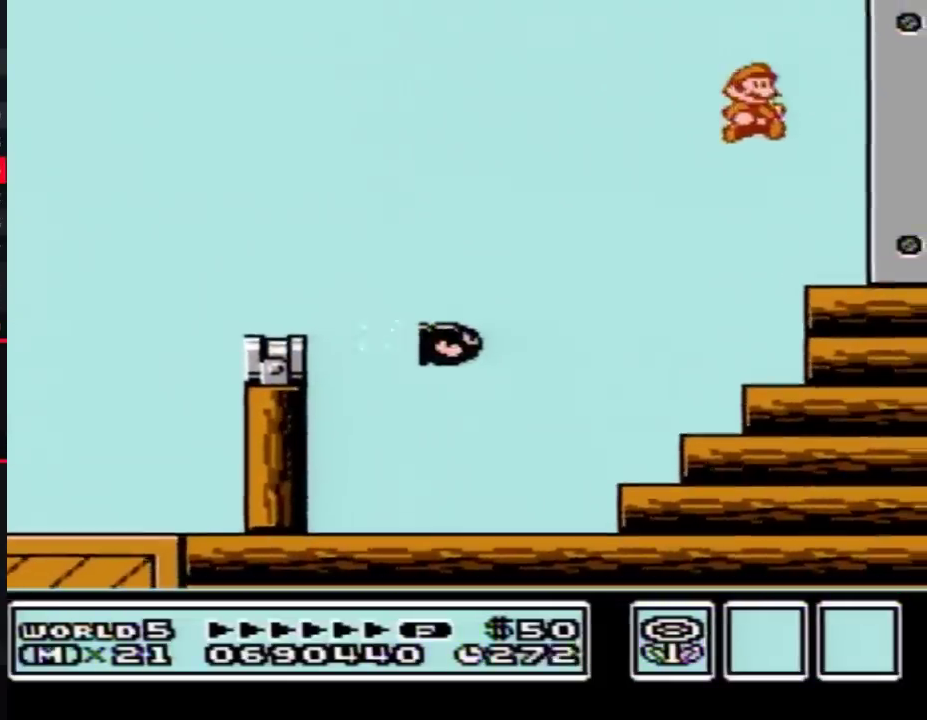
{"buttons": ["B", "DPAD_RIGHT"], "events": [[300, "B", "down"], [367, "B", "up"], [467, "B", "down"]]}
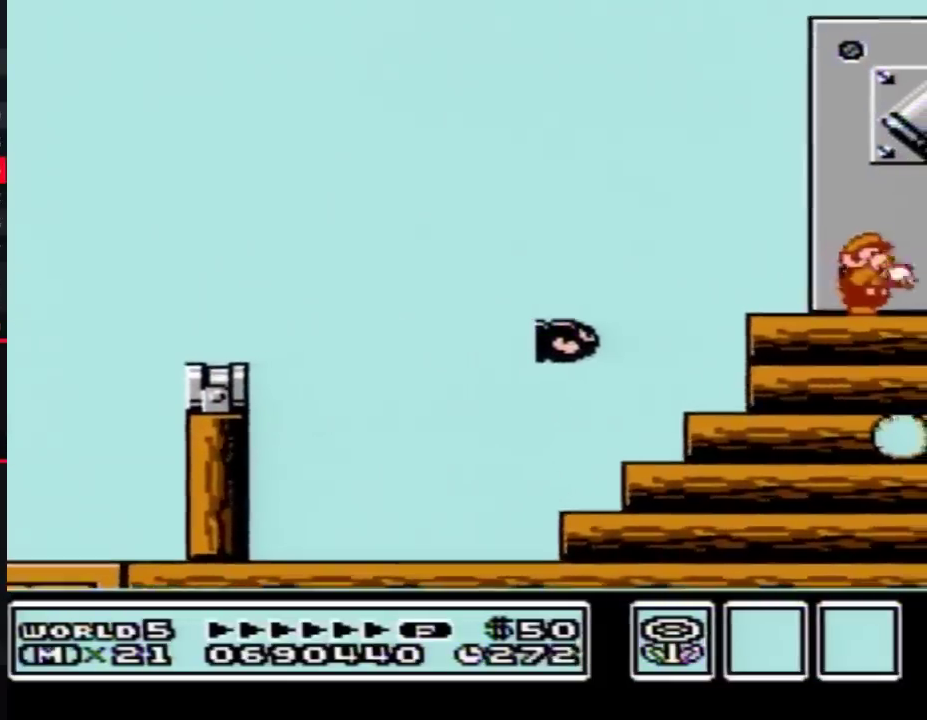
{"buttons": ["B", "DPAD_RIGHT"], "events": [[17, "B", "up"], [117, "B", "down"], [183, "B", "up"], [267, "B", "down"], [333, "B", "up"], [433, "B", "down"]]}
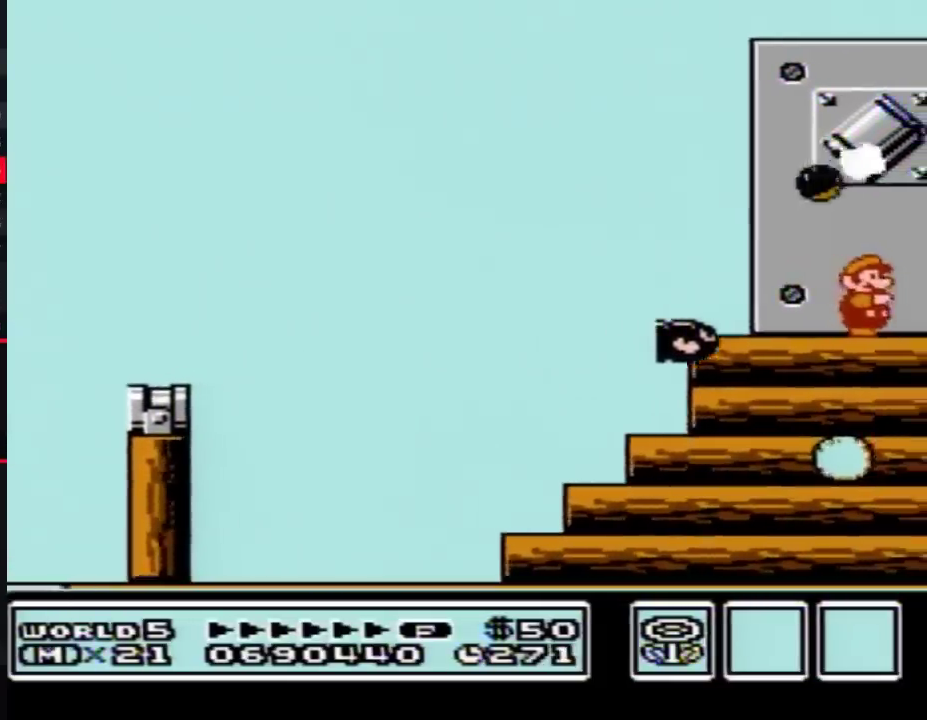
{"buttons": ["B"], "events": [[17, "B", "up"], [83, "B", "down"], [333, "DPAD_RIGHT", "up"], [367, "A", "down"], [400, "DPAD_DOWN", "down"], [433, "A", "up"], [467, "DPAD_DOWN", "up"]]}
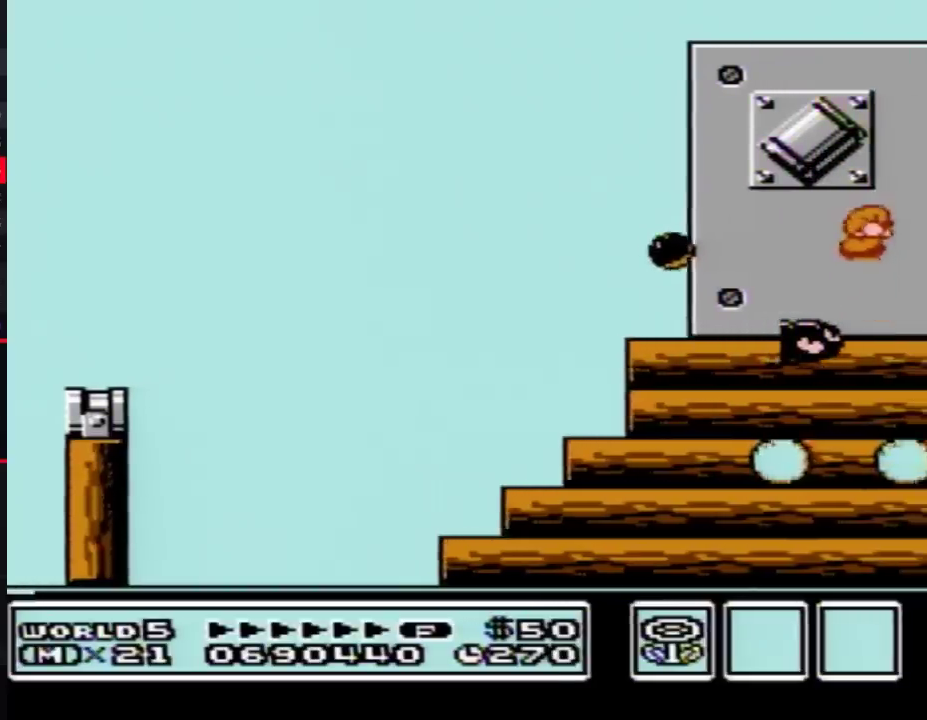
{"buttons": ["A", "B"], "events": [[183, "A", "down"]]}
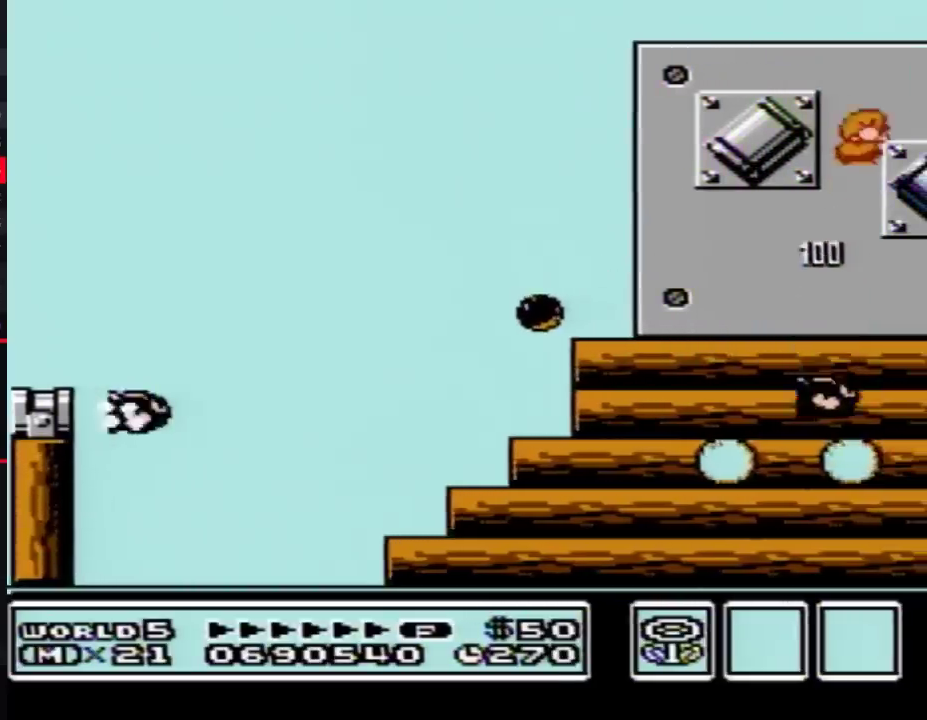
{"buttons": ["DPAD_LEFT"], "events": [[367, "DPAD_LEFT", "down"], [400, "A", "up"], [400, "B", "up"]]}
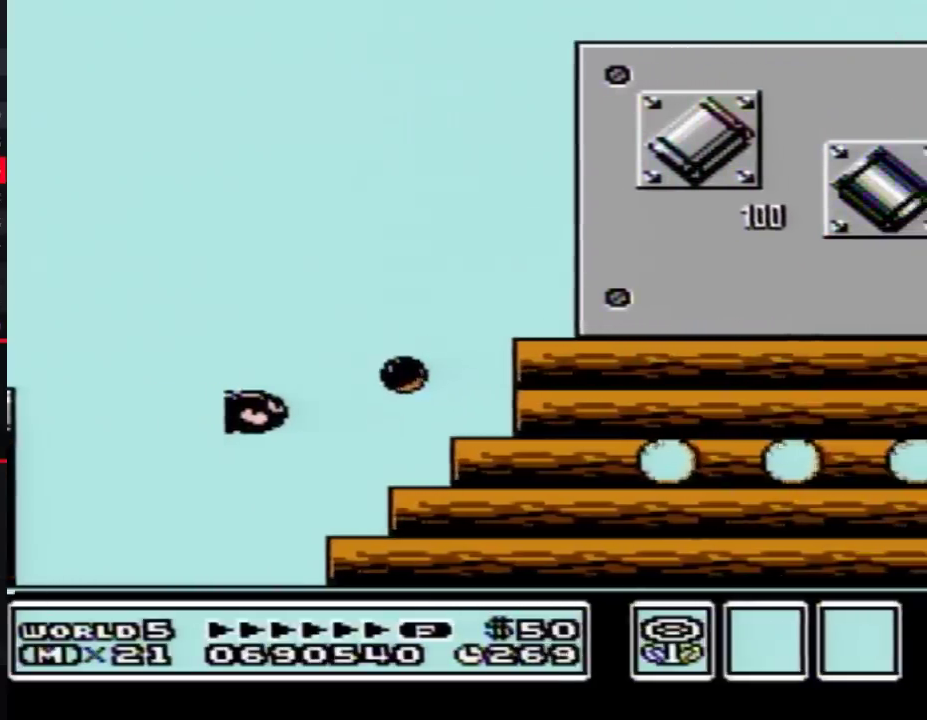
{"buttons": ["B"], "events": [[217, "B", "down"], [467, "DPAD_LEFT", "up"]]}
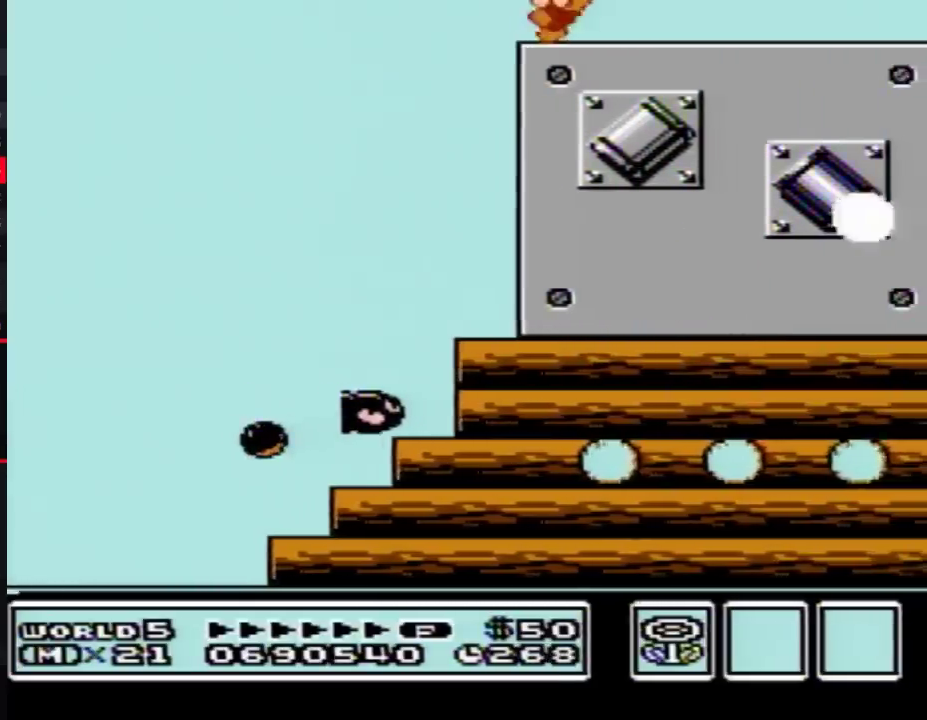
{"buttons": [], "events": [[17, "DPAD_RIGHT", "down"], [150, "B", "up"], [217, "DPAD_RIGHT", "up"]]}
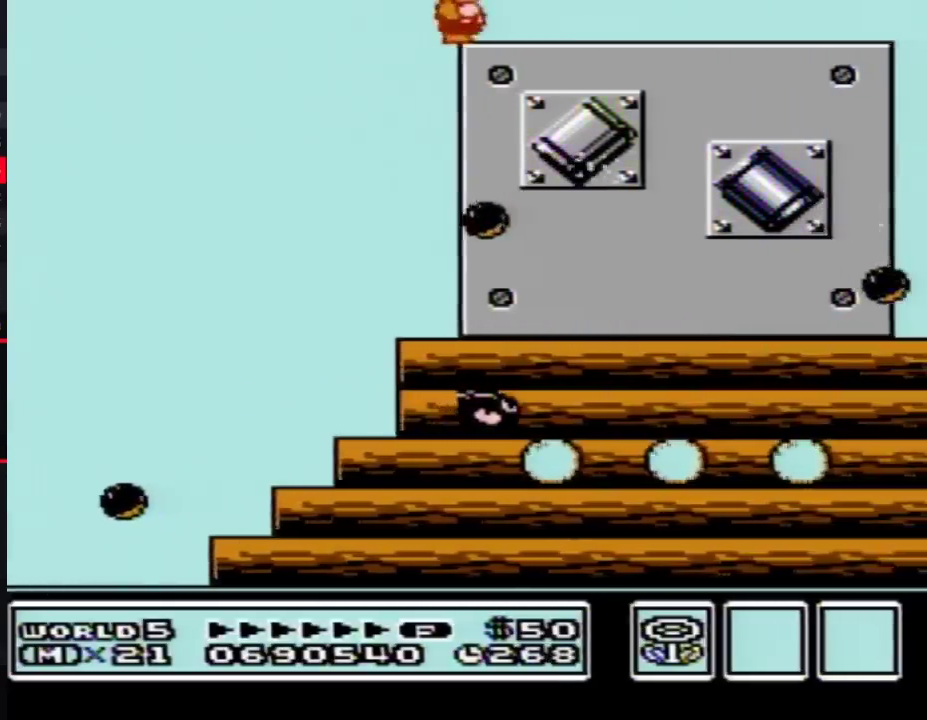
{"buttons": [], "events": [[183, "DPAD_RIGHT", "down"], [267, "DPAD_RIGHT", "up"]]}
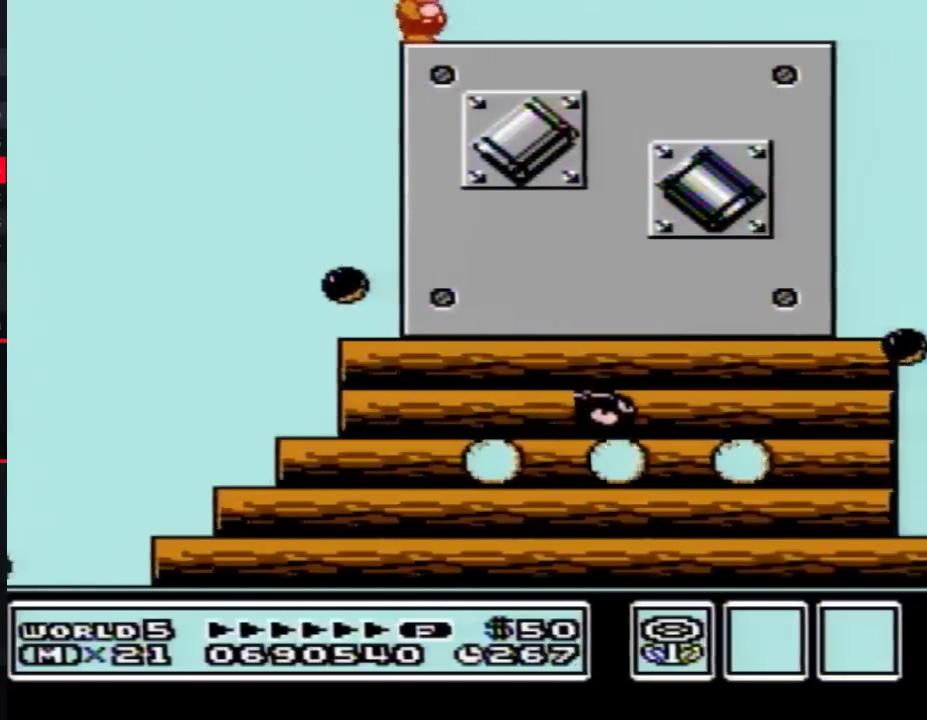
{"buttons": [], "events": [[233, "DPAD_LEFT", "down"], [300, "DPAD_LEFT", "up"]]}
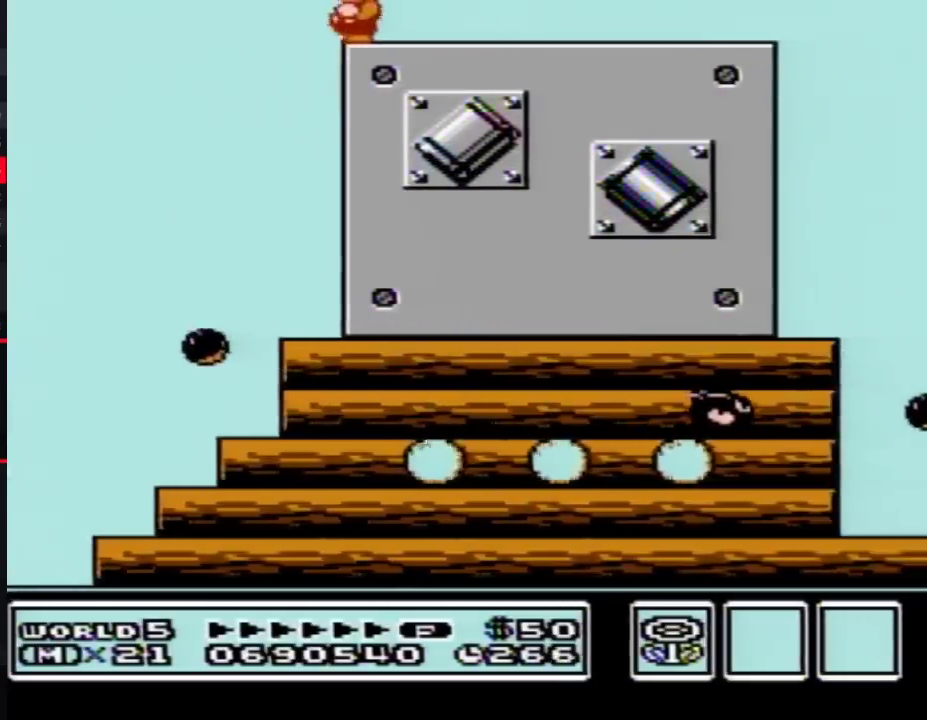
{"buttons": [], "events": [[217, "DPAD_LEFT", "down"], [267, "DPAD_LEFT", "up"]]}
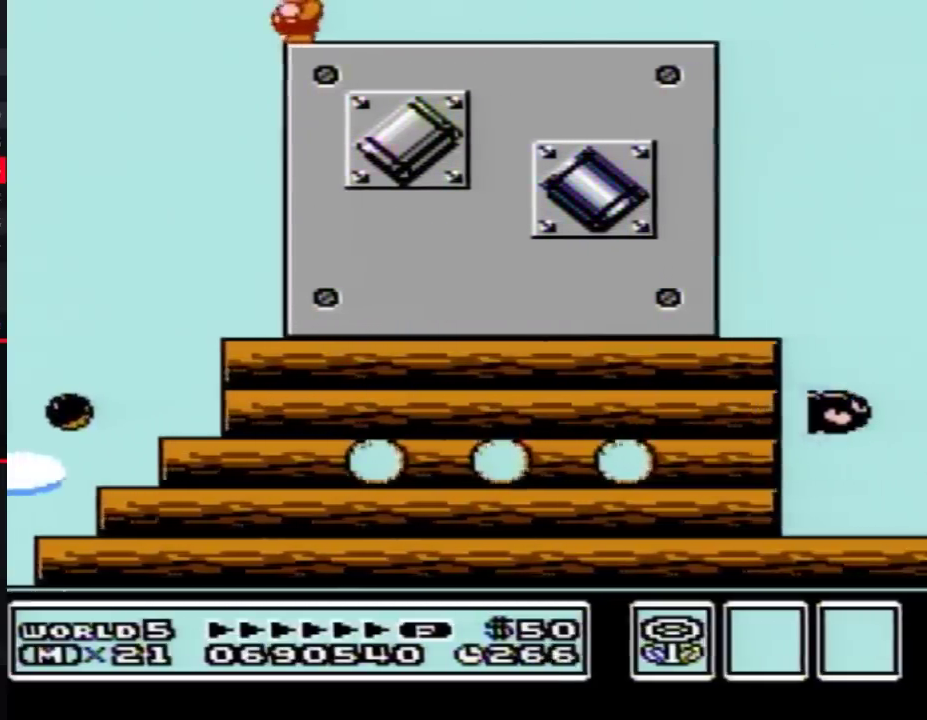
{"buttons": ["B"], "events": [[467, "B", "down"]]}
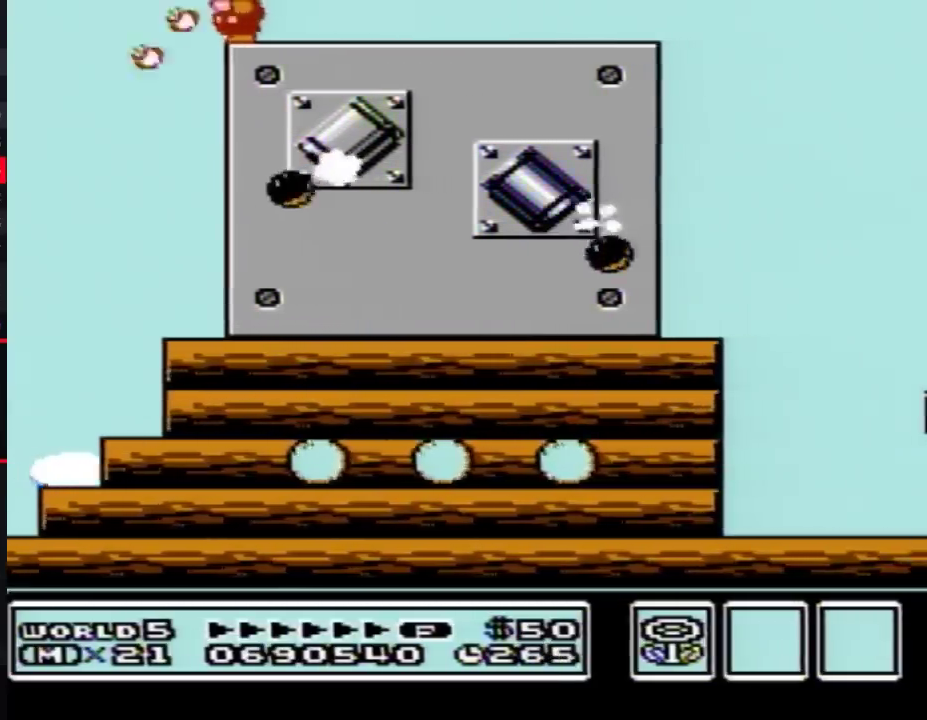
{"buttons": [], "events": [[67, "B", "up"], [367, "B", "down"], [433, "B", "up"]]}
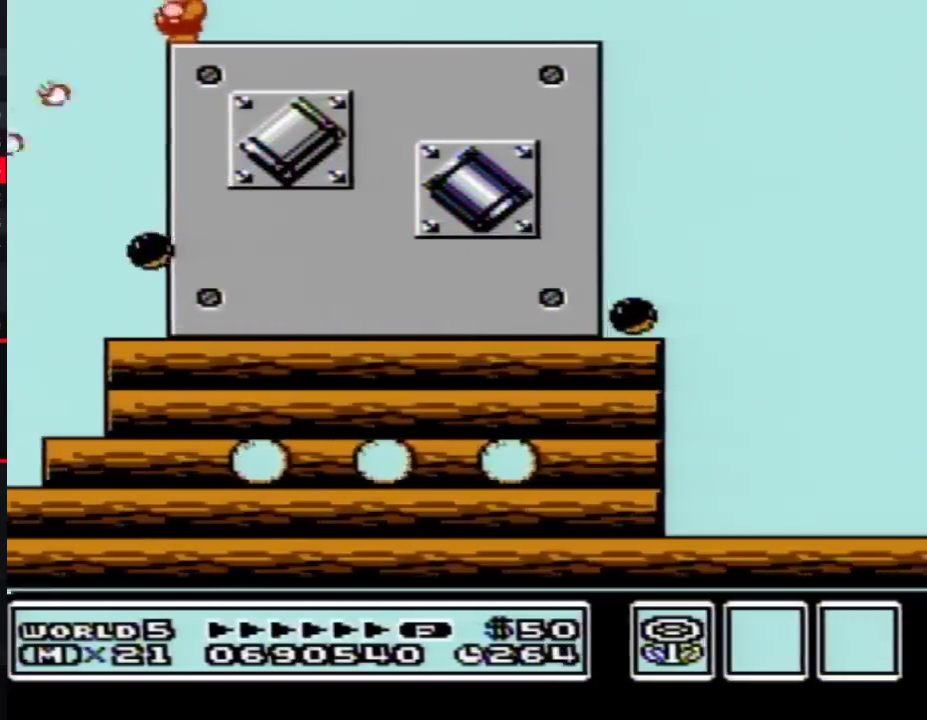
{"buttons": [], "events": [[183, "B", "down"], [300, "B", "up"]]}
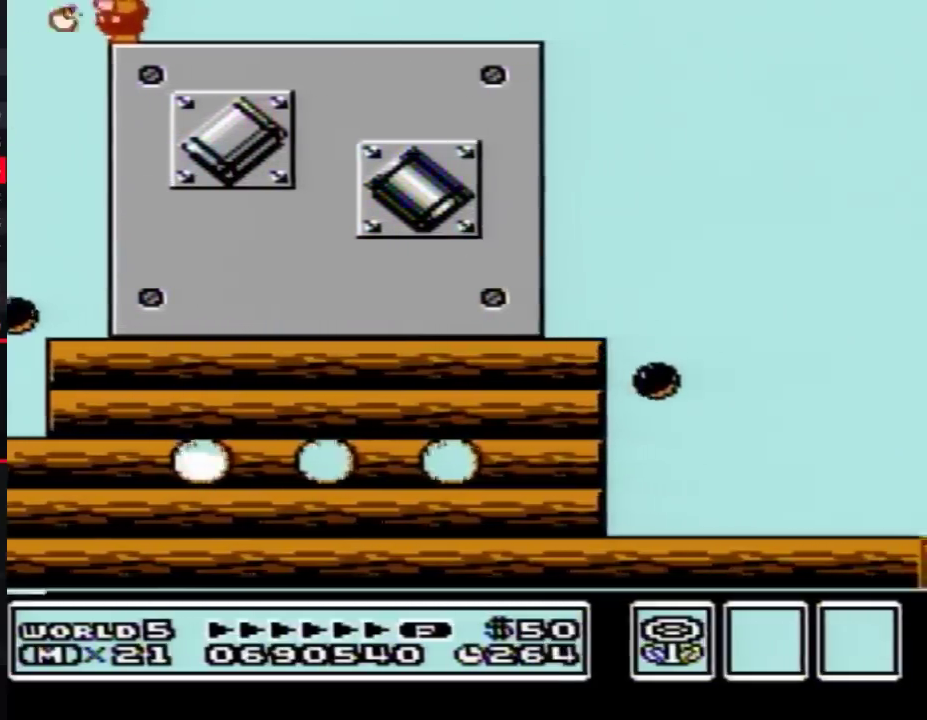
{"buttons": [], "events": []}